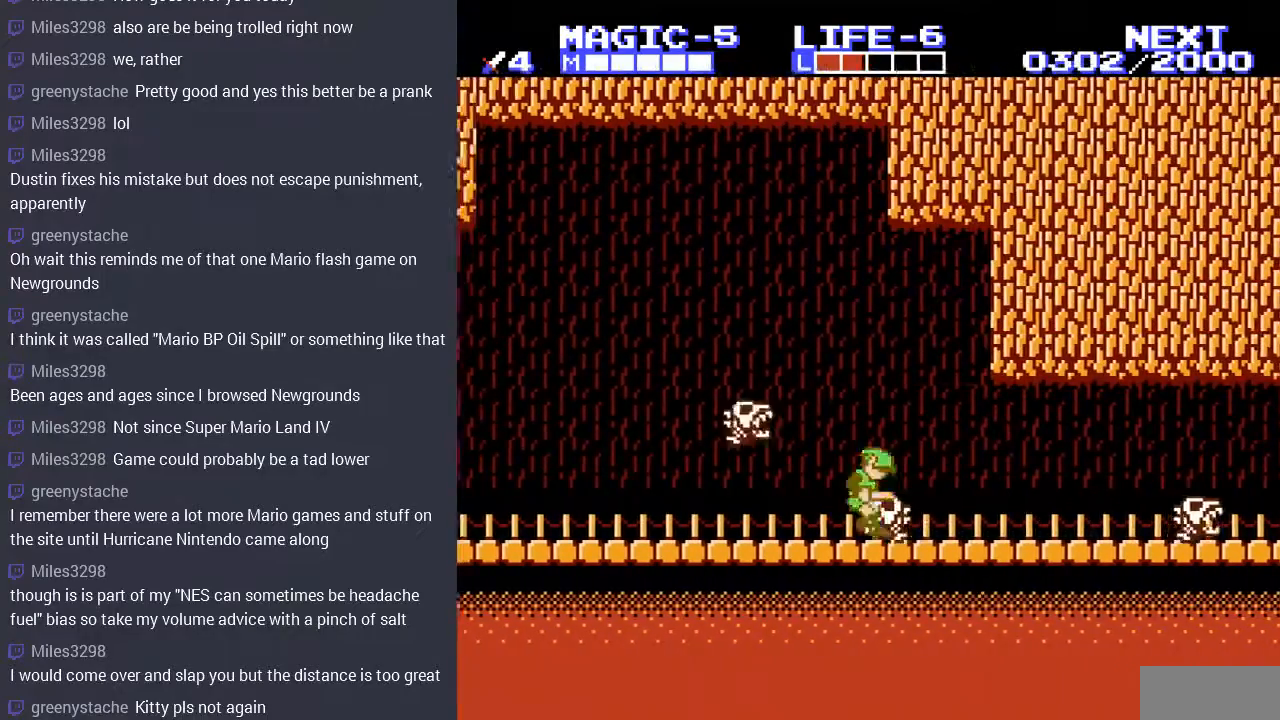
Gameplay with a controller (Nintendo layout); each line is a JSON object with the inputs held at the frame after it. "events" lists button and stick changes between this image and that frame as [ms after this image, input, new state], when the widget could be followed in between. Not read: L3 R3.
{"buttons": ["DPAD_RIGHT"], "events": []}
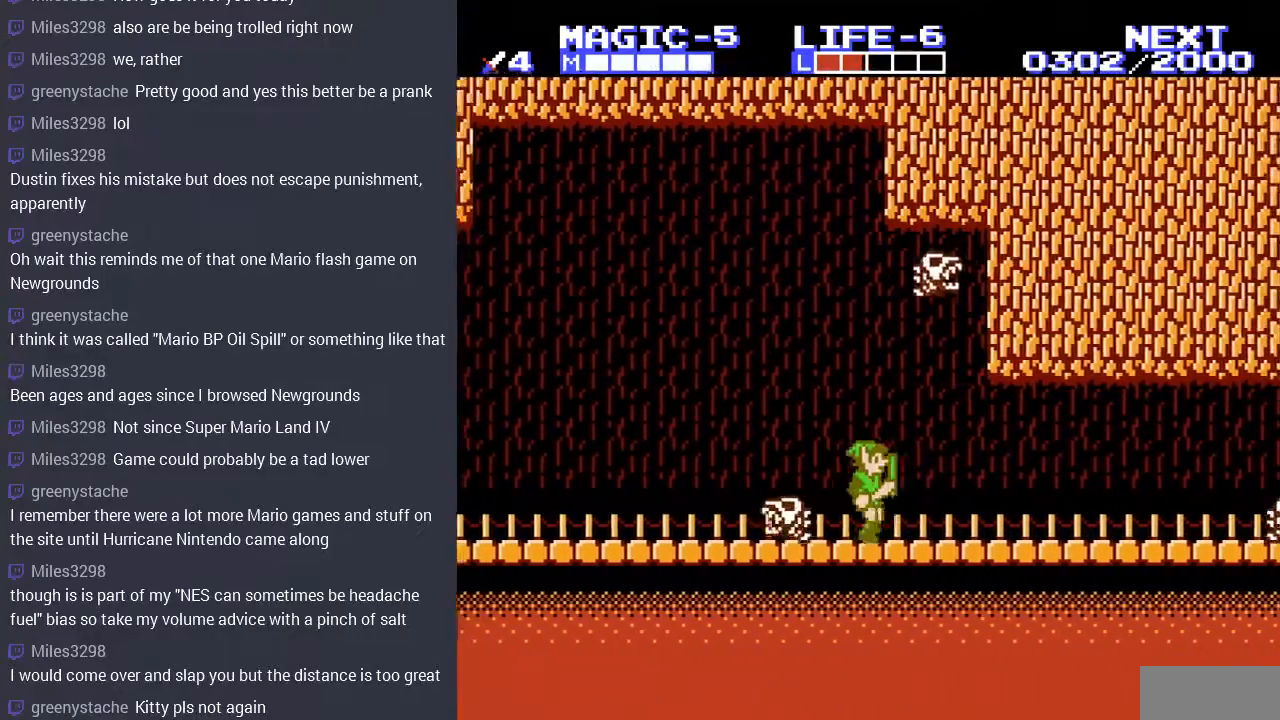
{"buttons": ["DPAD_RIGHT"], "events": []}
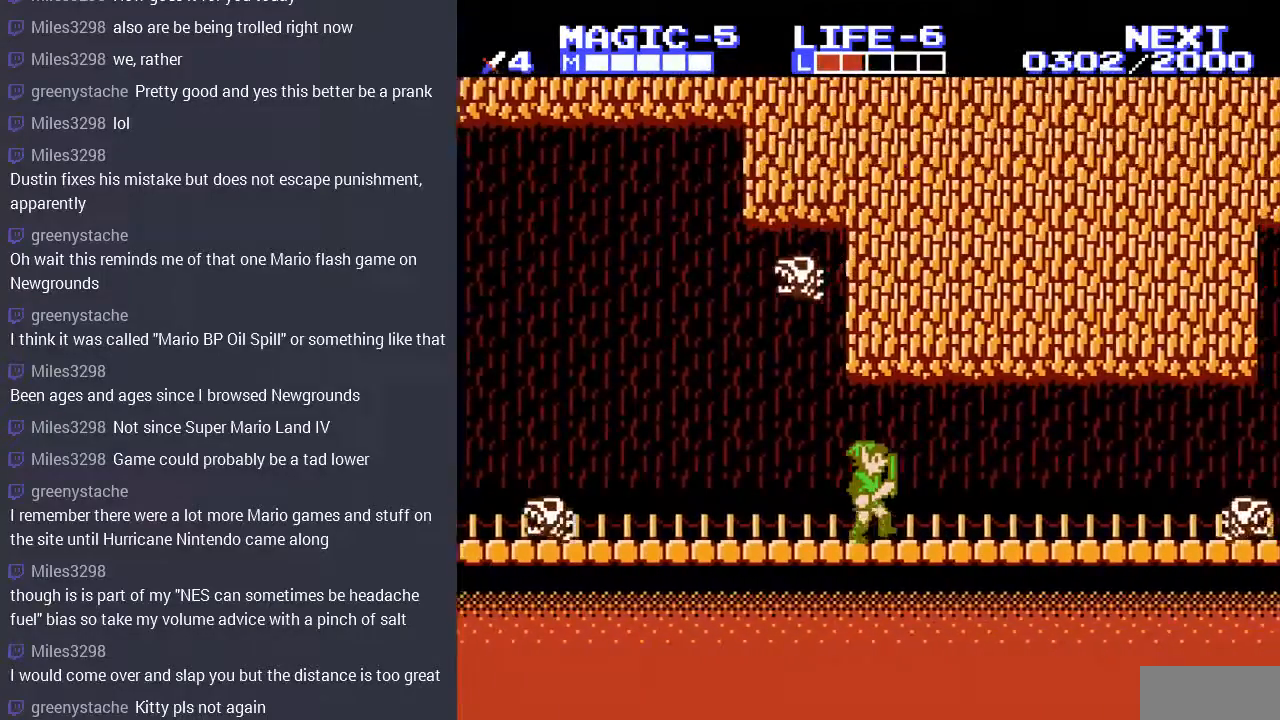
{"buttons": ["DPAD_RIGHT"], "events": []}
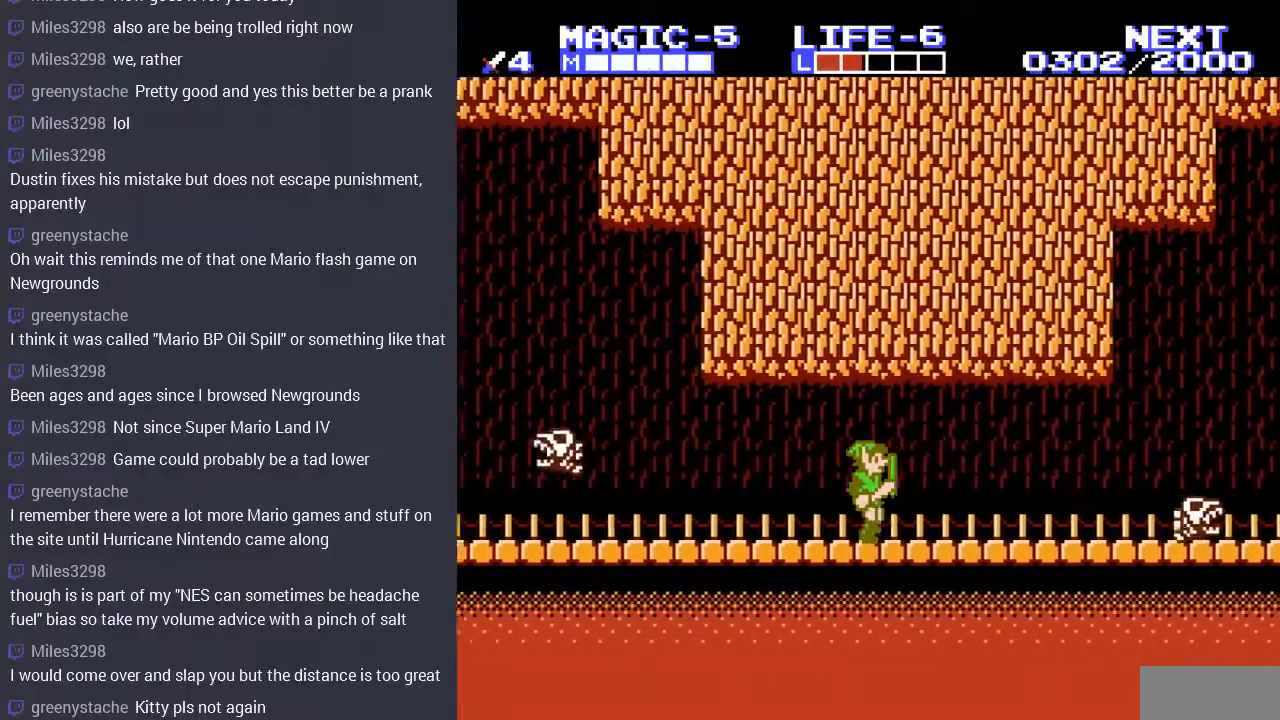
{"buttons": ["DPAD_RIGHT"], "events": []}
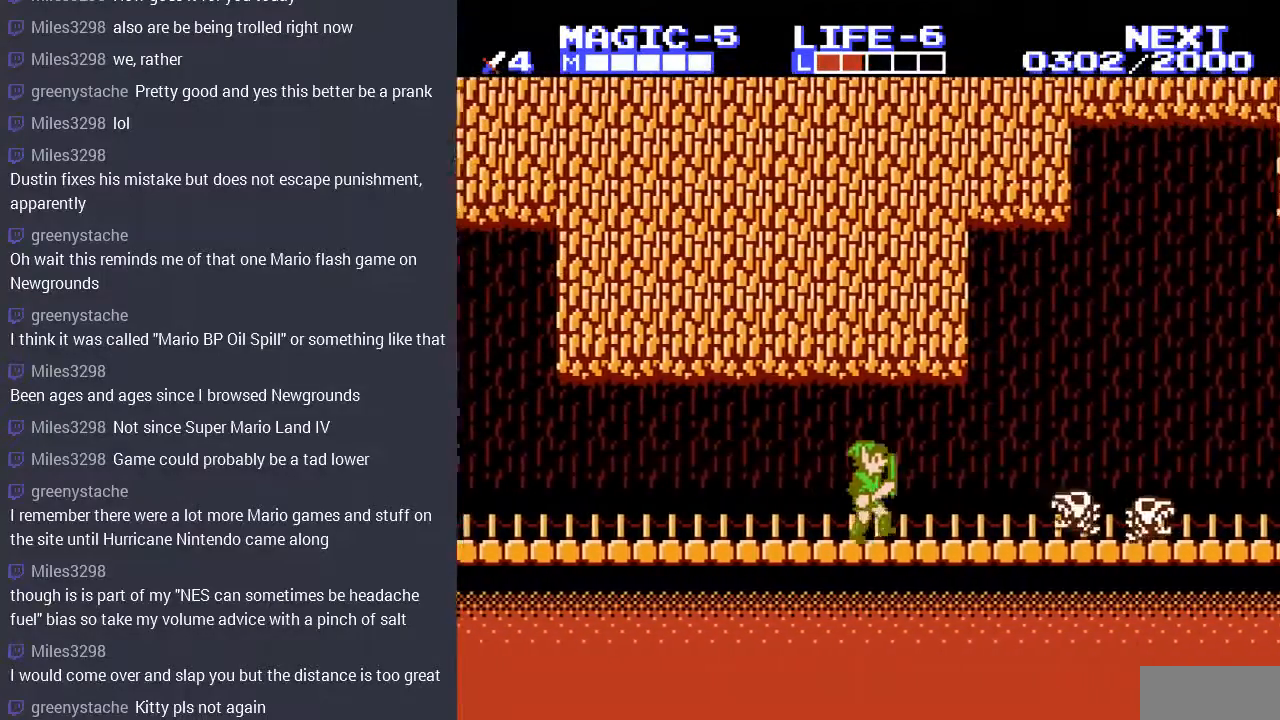
{"buttons": ["DPAD_RIGHT"], "events": [[133, "DPAD_RIGHT", "up"], [267, "DPAD_DOWN", "down"], [400, "DPAD_DOWN", "up"], [400, "DPAD_RIGHT", "down"]]}
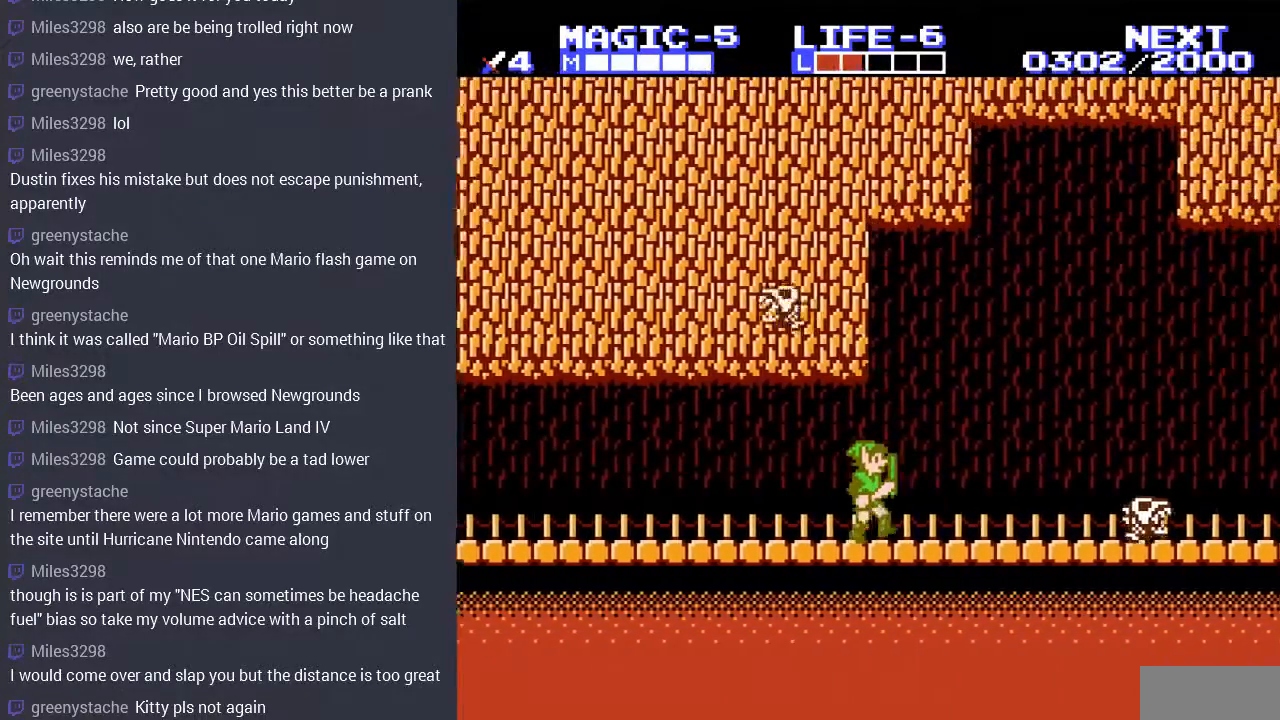
{"buttons": ["DPAD_RIGHT"], "events": []}
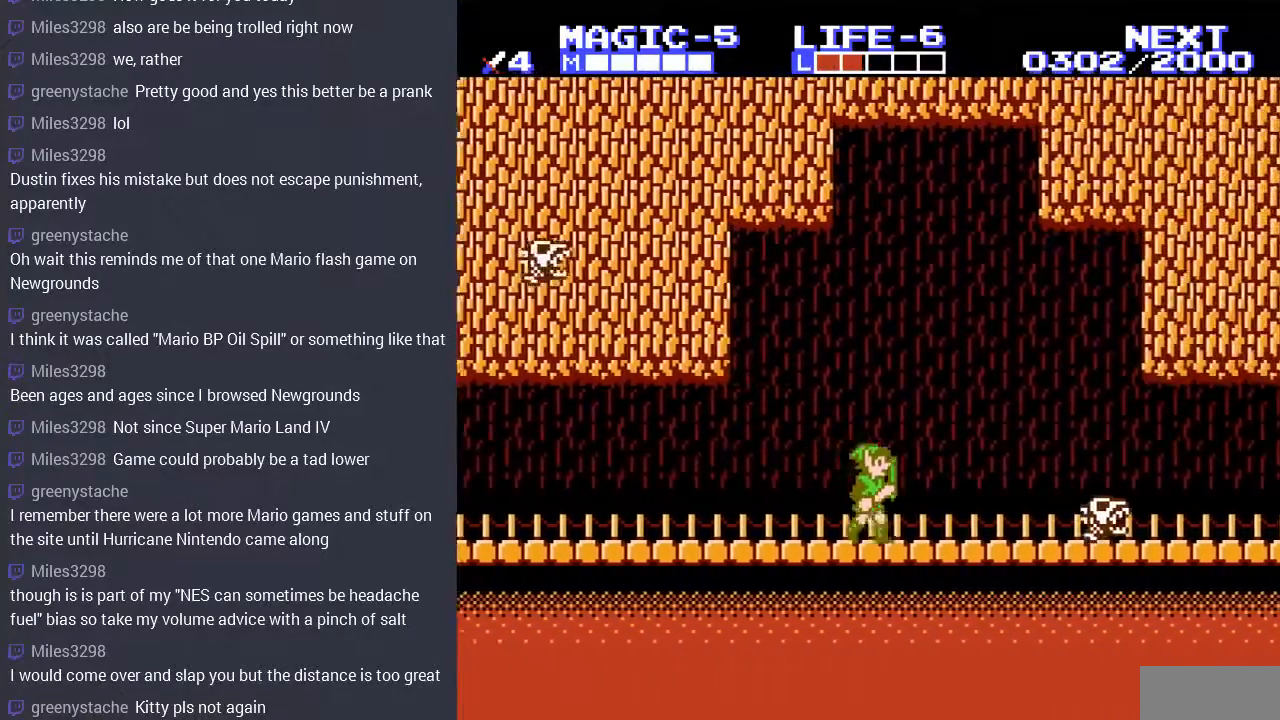
{"buttons": ["DPAD_RIGHT"], "events": []}
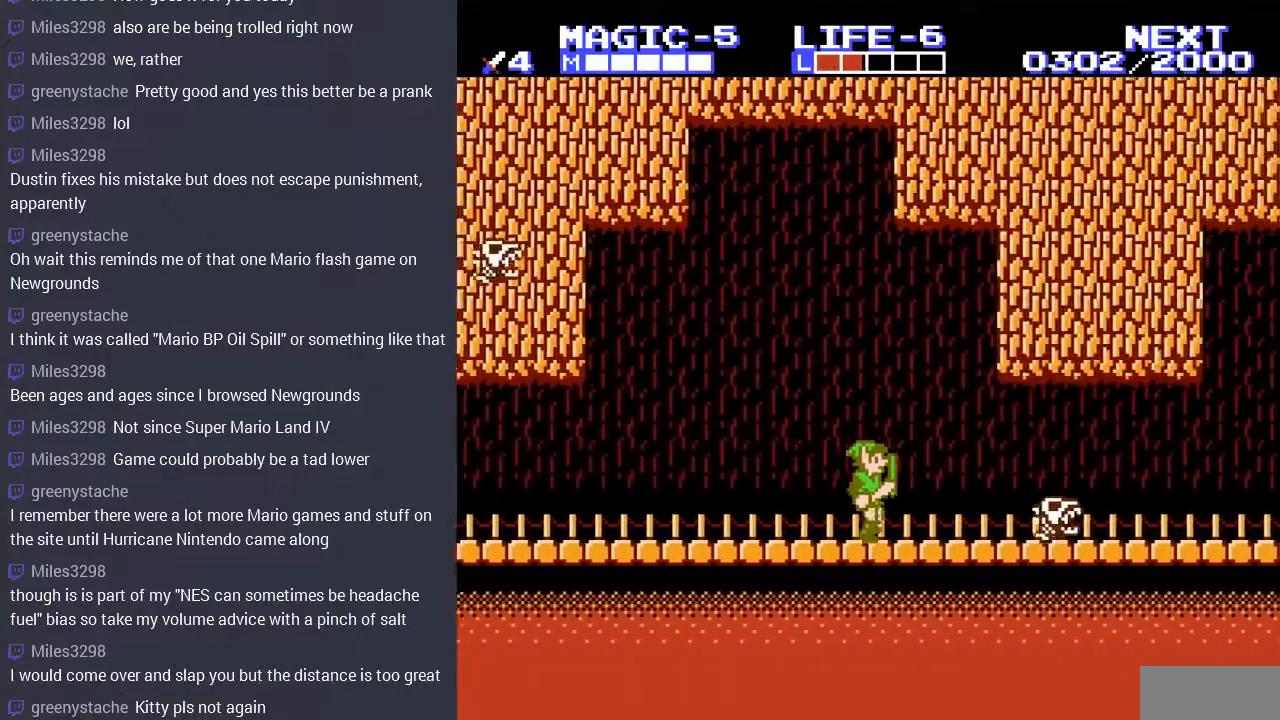
{"buttons": ["DPAD_RIGHT"], "events": []}
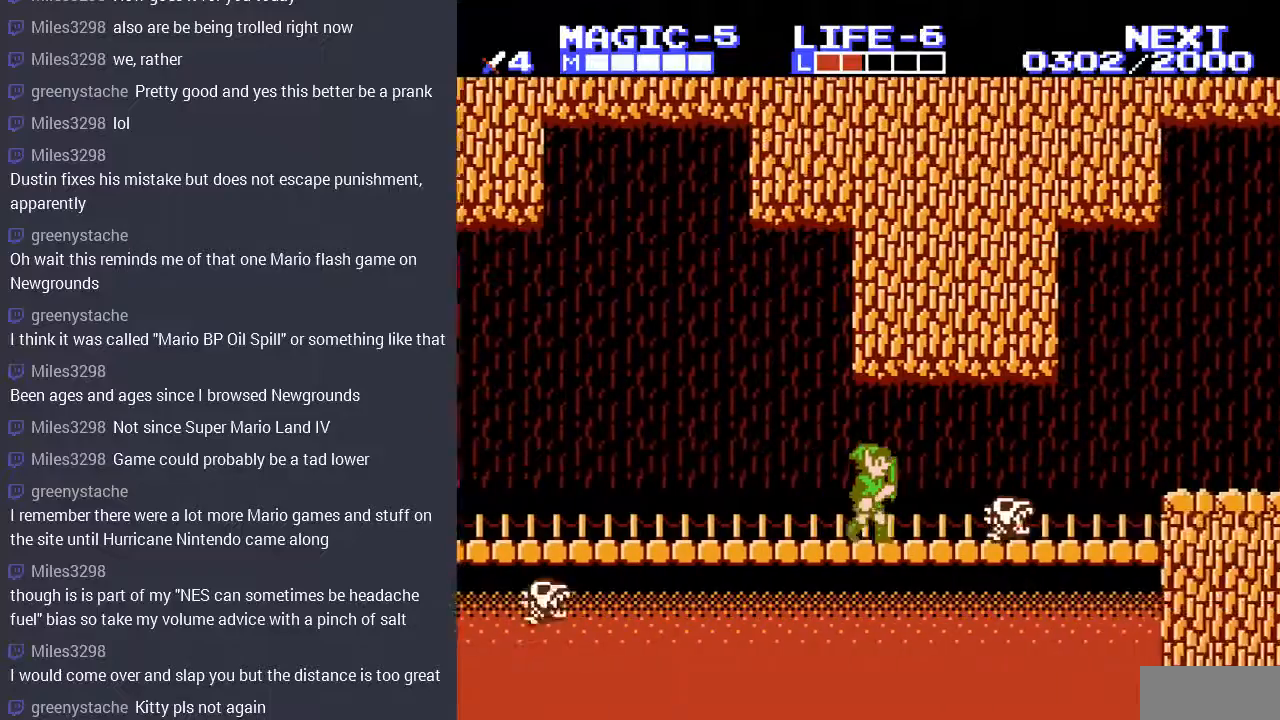
{"buttons": ["B", "DPAD_DOWN", "DPAD_RIGHT"], "events": [[467, "DPAD_DOWN", "down"], [500, "B", "down"]]}
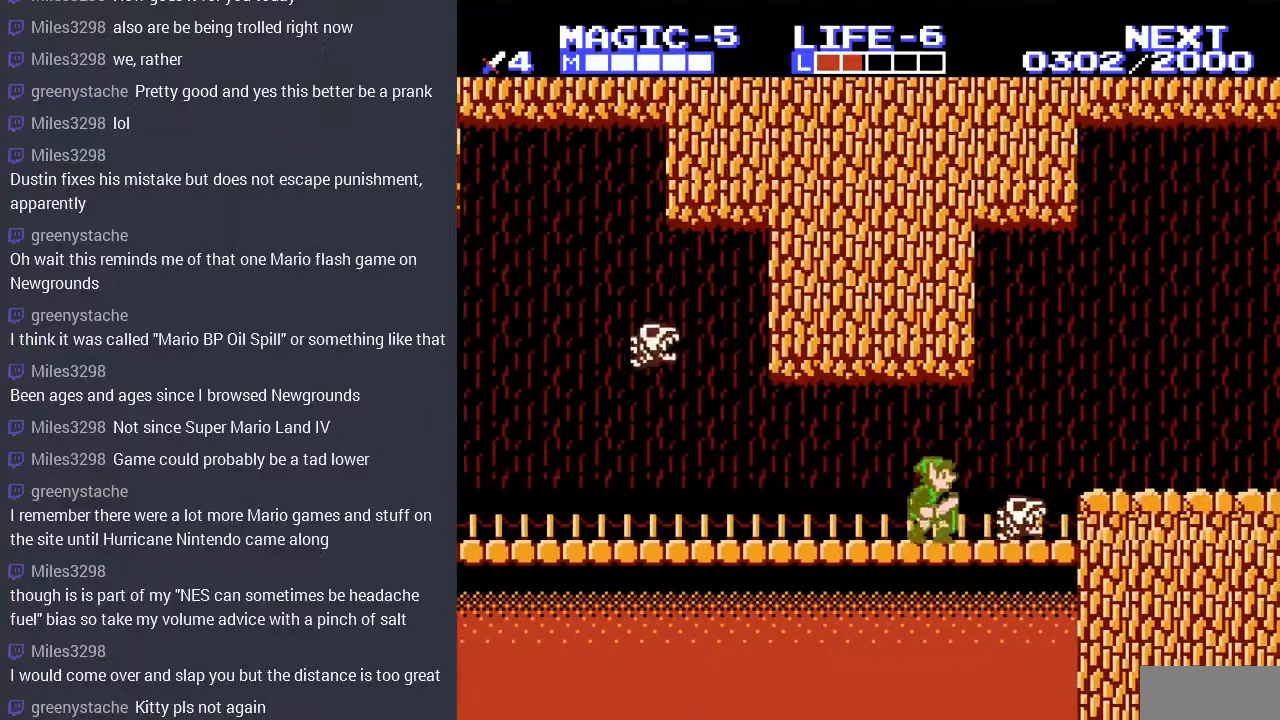
{"buttons": ["DPAD_DOWN", "DPAD_RIGHT"], "events": [[133, "B", "up"], [233, "B", "down"], [233, "DPAD_DOWN", "up"], [300, "B", "up"], [400, "DPAD_DOWN", "down"]]}
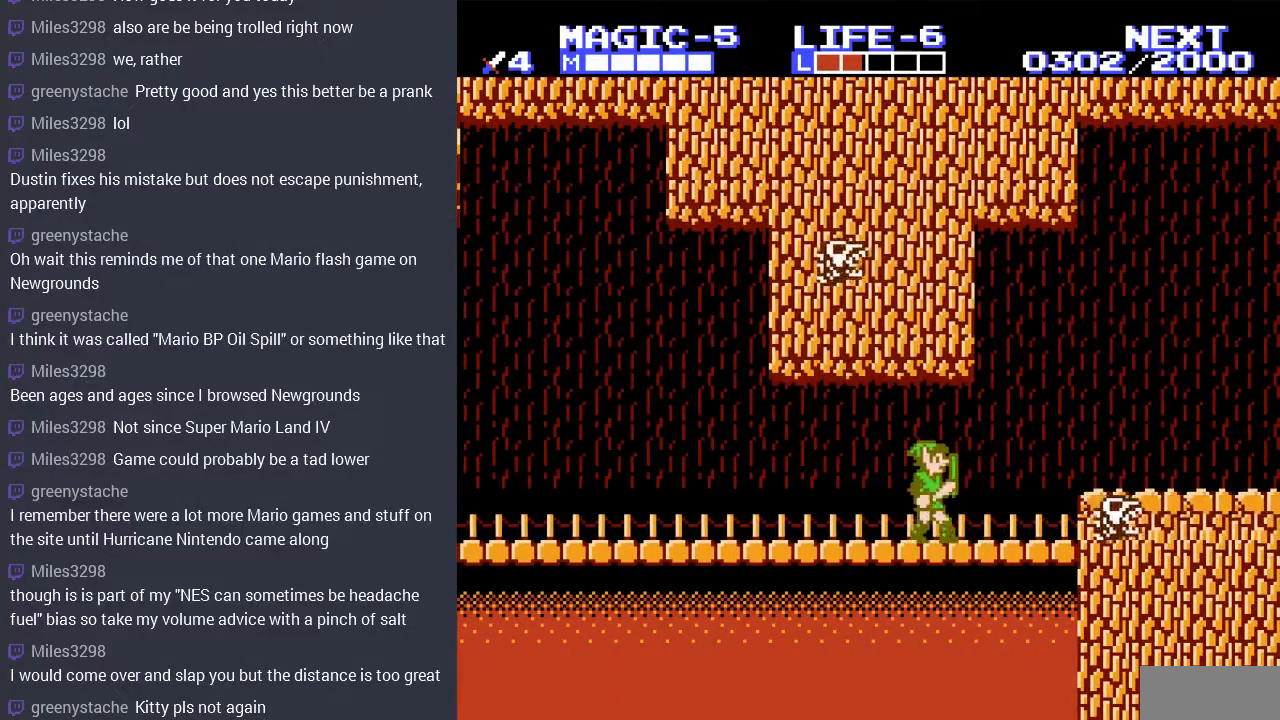
{"buttons": [], "events": [[33, "B", "down"], [167, "B", "up"], [200, "DPAD_DOWN", "up"], [267, "DPAD_RIGHT", "up"], [400, "DPAD_LEFT", "down"], [500, "DPAD_LEFT", "up"]]}
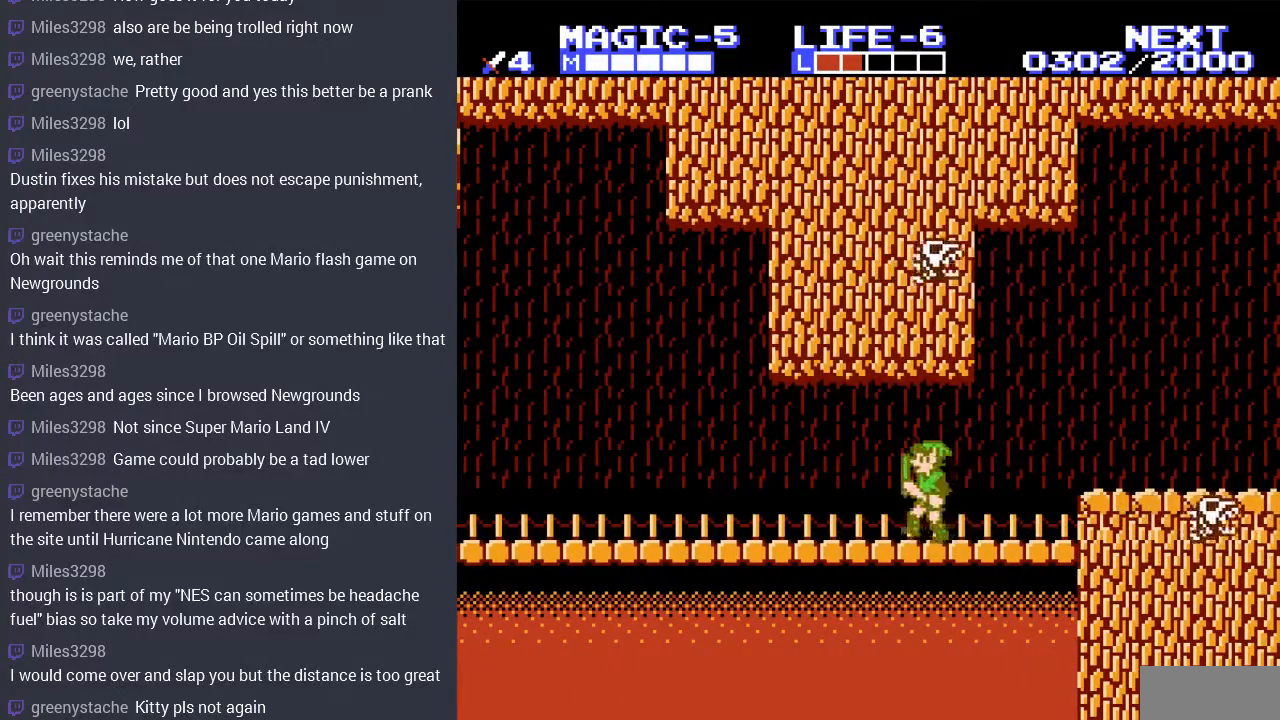
{"buttons": [], "events": [[100, "DPAD_RIGHT", "down"], [500, "DPAD_RIGHT", "up"]]}
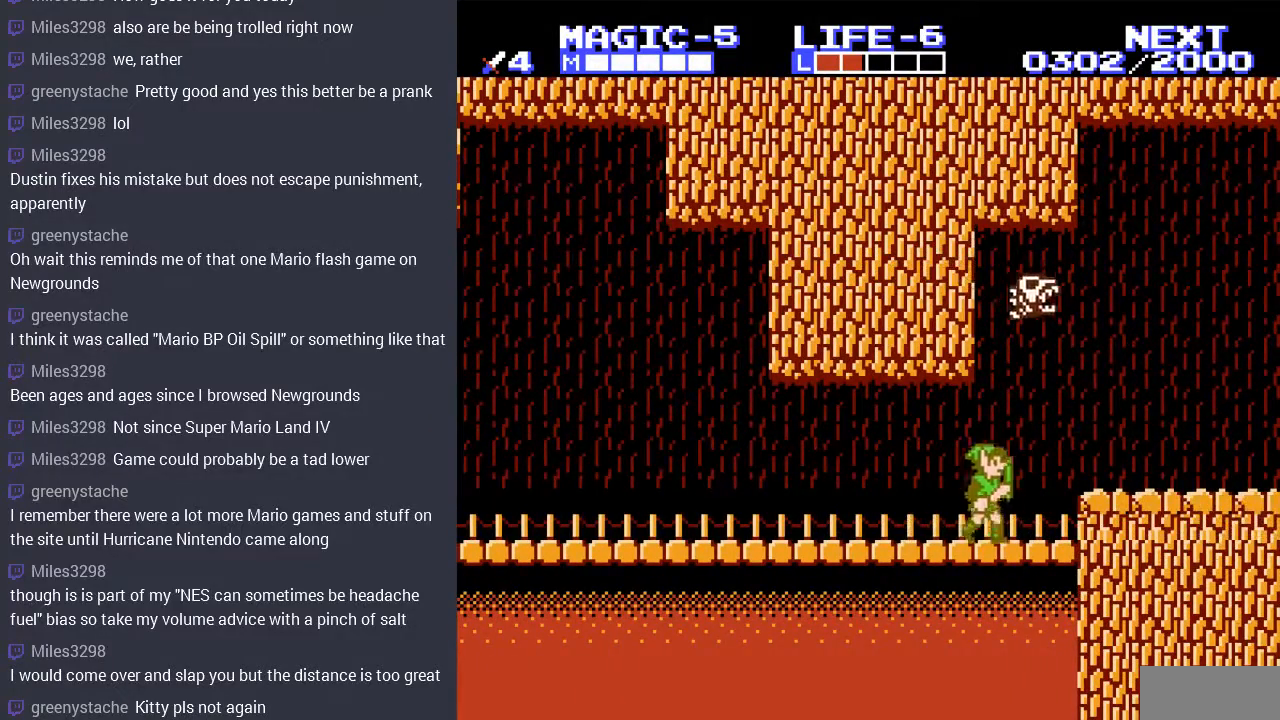
{"buttons": [], "events": [[67, "DPAD_LEFT", "down"], [167, "DPAD_UP", "down"], [233, "DPAD_LEFT", "up"], [267, "DPAD_RIGHT", "down"], [267, "DPAD_UP", "up"], [400, "DPAD_RIGHT", "up"]]}
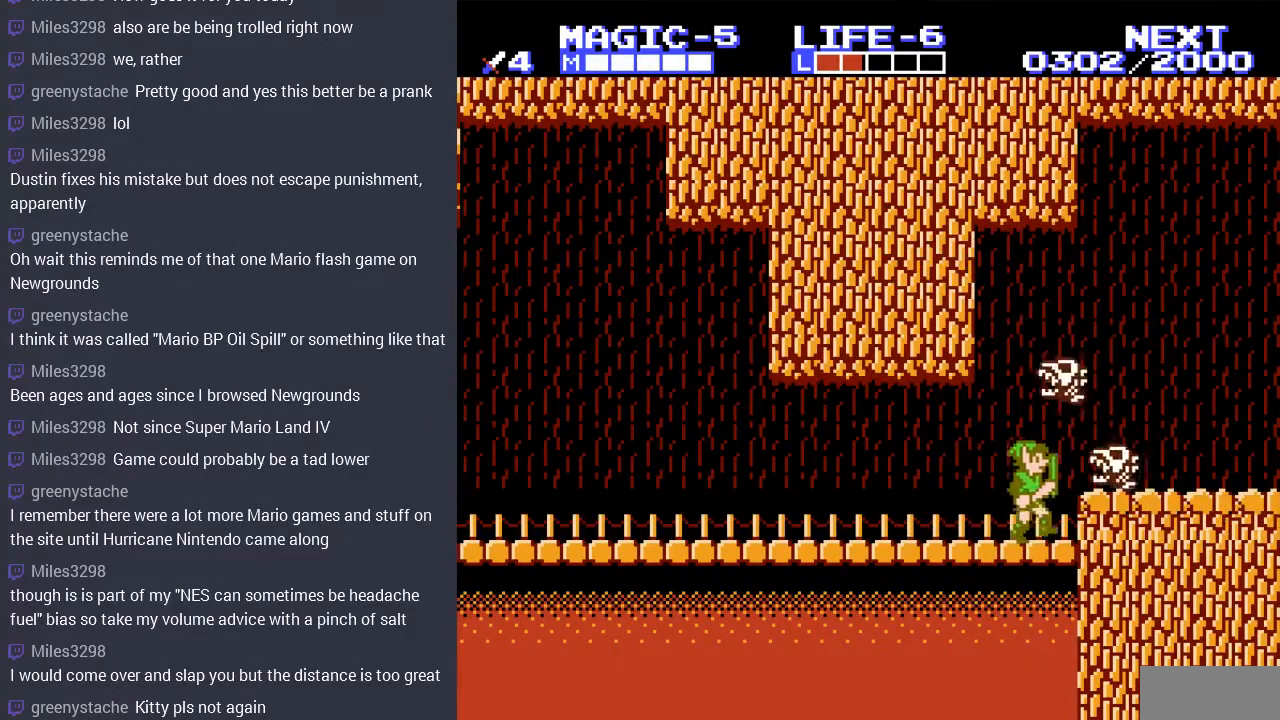
{"buttons": ["A", "DPAD_RIGHT"], "events": [[167, "DPAD_RIGHT", "down"], [233, "A", "down"]]}
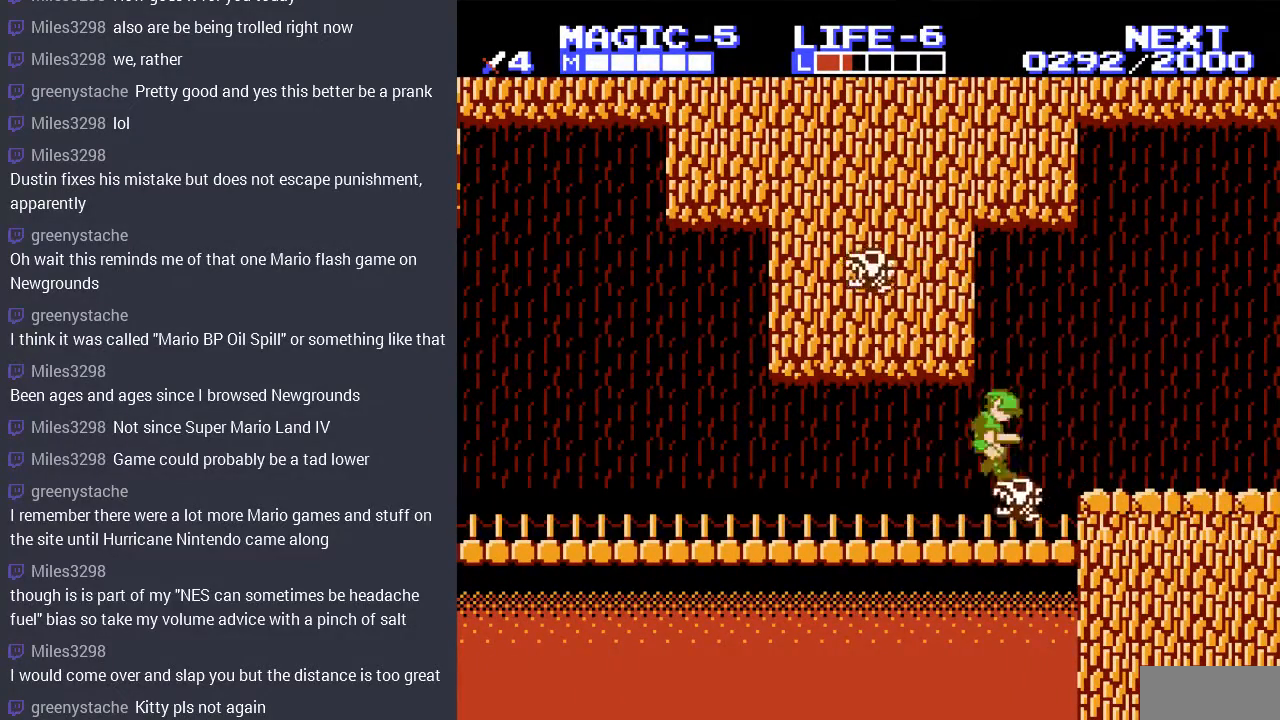
{"buttons": ["DPAD_RIGHT"], "events": [[67, "A", "up"]]}
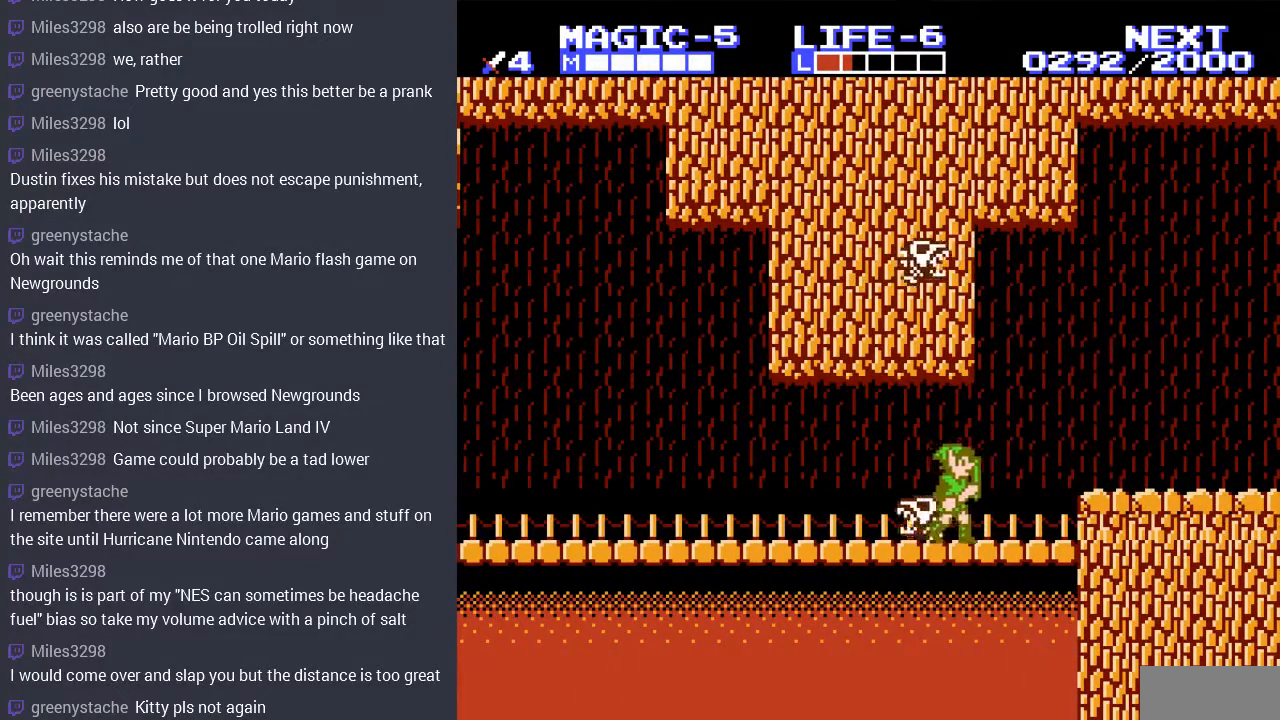
{"buttons": ["A", "DPAD_RIGHT"], "events": [[33, "A", "down"], [367, "A", "up"], [500, "A", "down"]]}
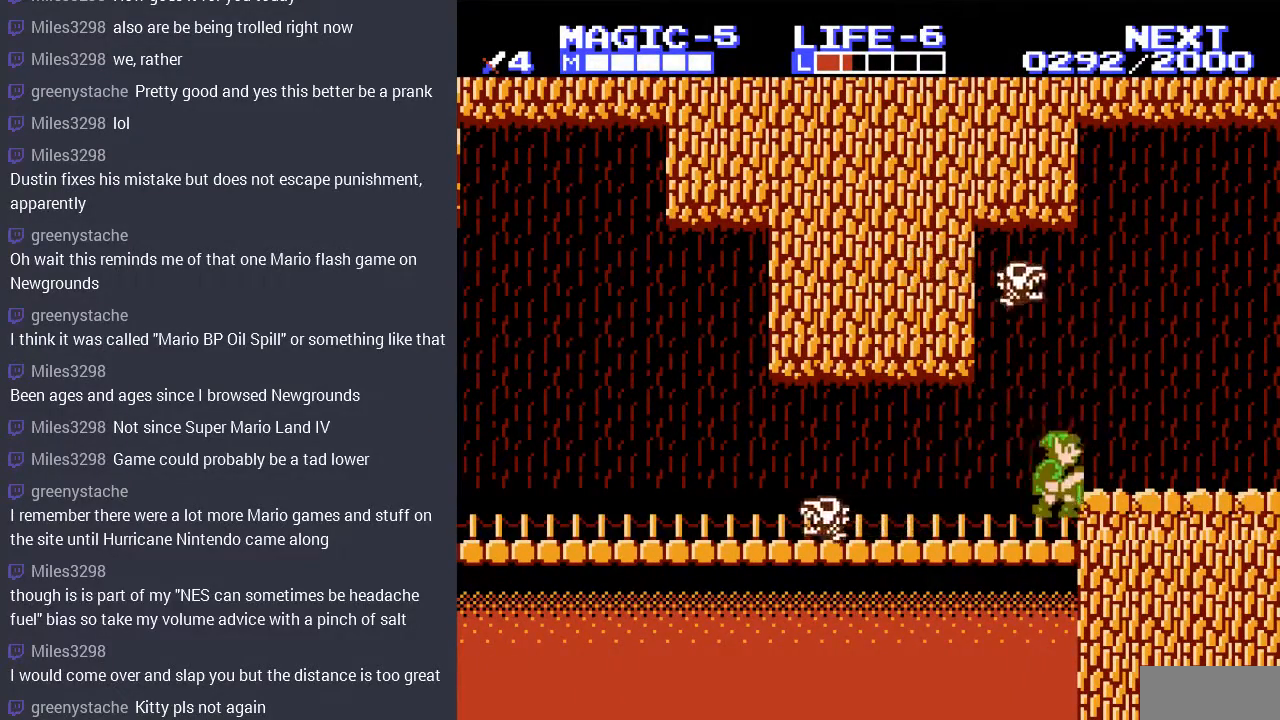
{"buttons": ["DPAD_RIGHT"], "events": [[100, "A", "up"]]}
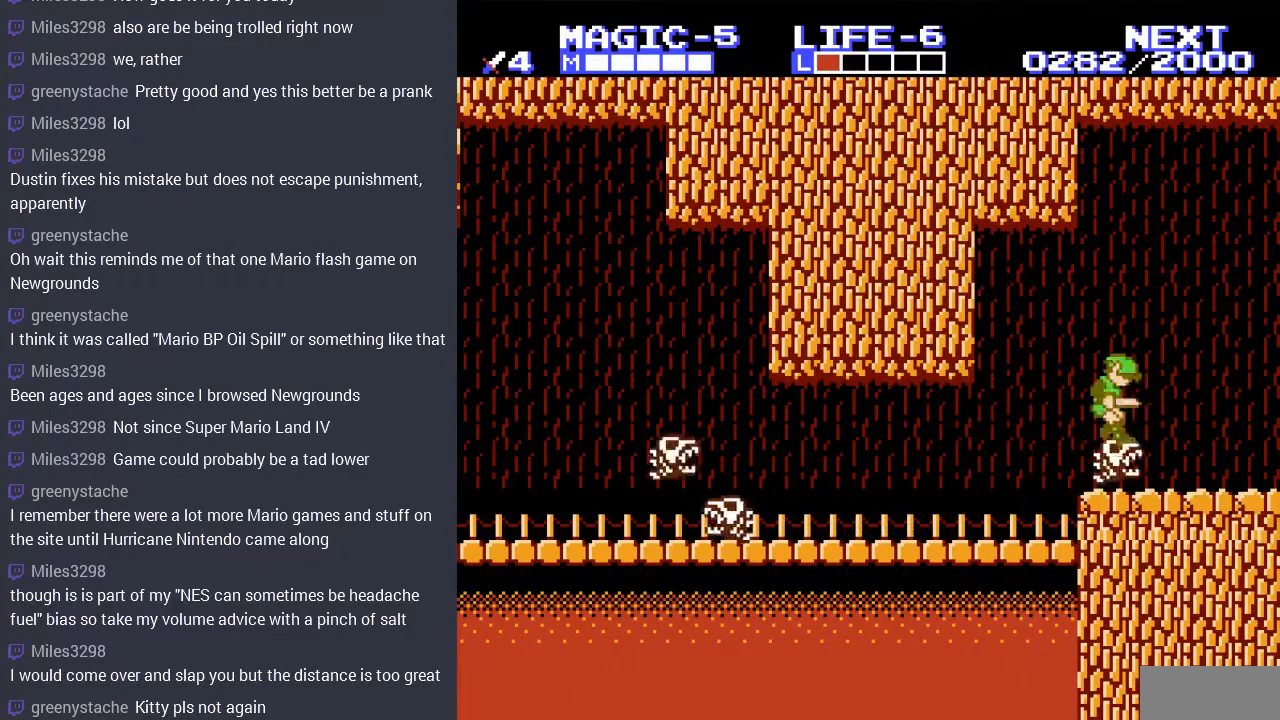
{"buttons": ["DPAD_RIGHT"], "events": [[33, "A", "down"], [167, "A", "up"], [367, "A", "down"], [500, "A", "up"]]}
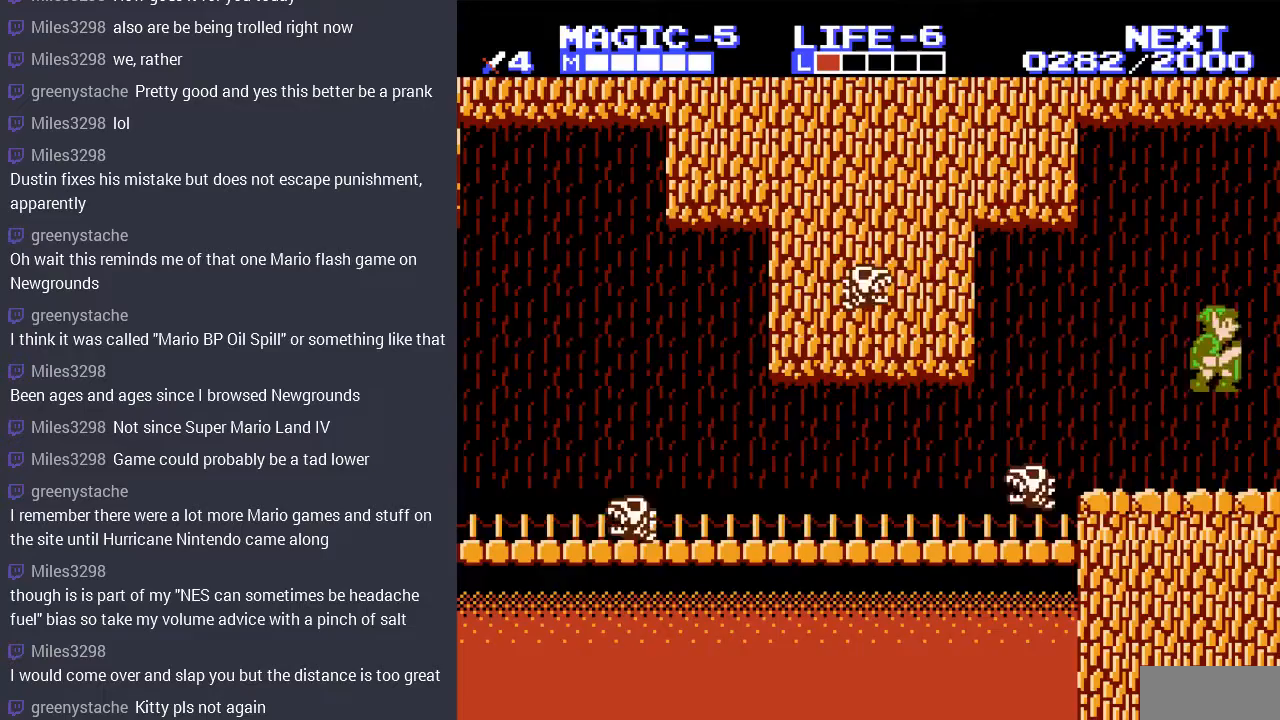
{"buttons": [], "events": [[400, "DPAD_RIGHT", "up"]]}
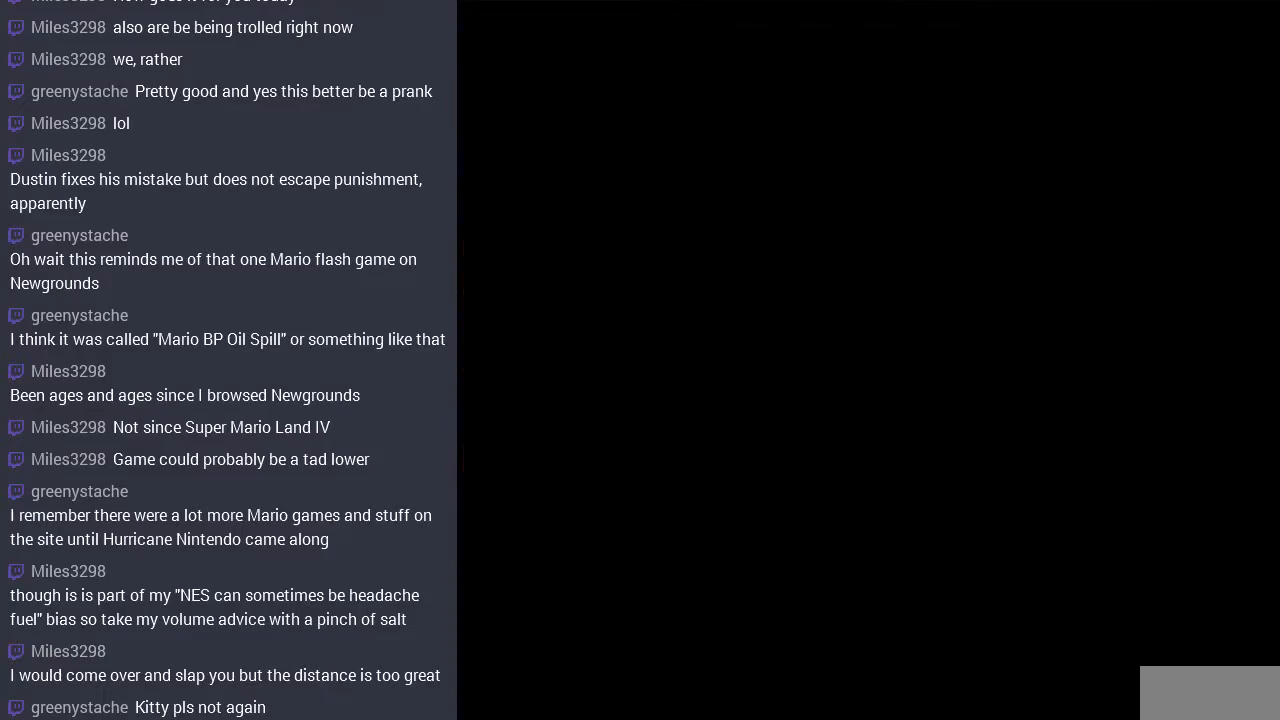
{"buttons": [], "events": []}
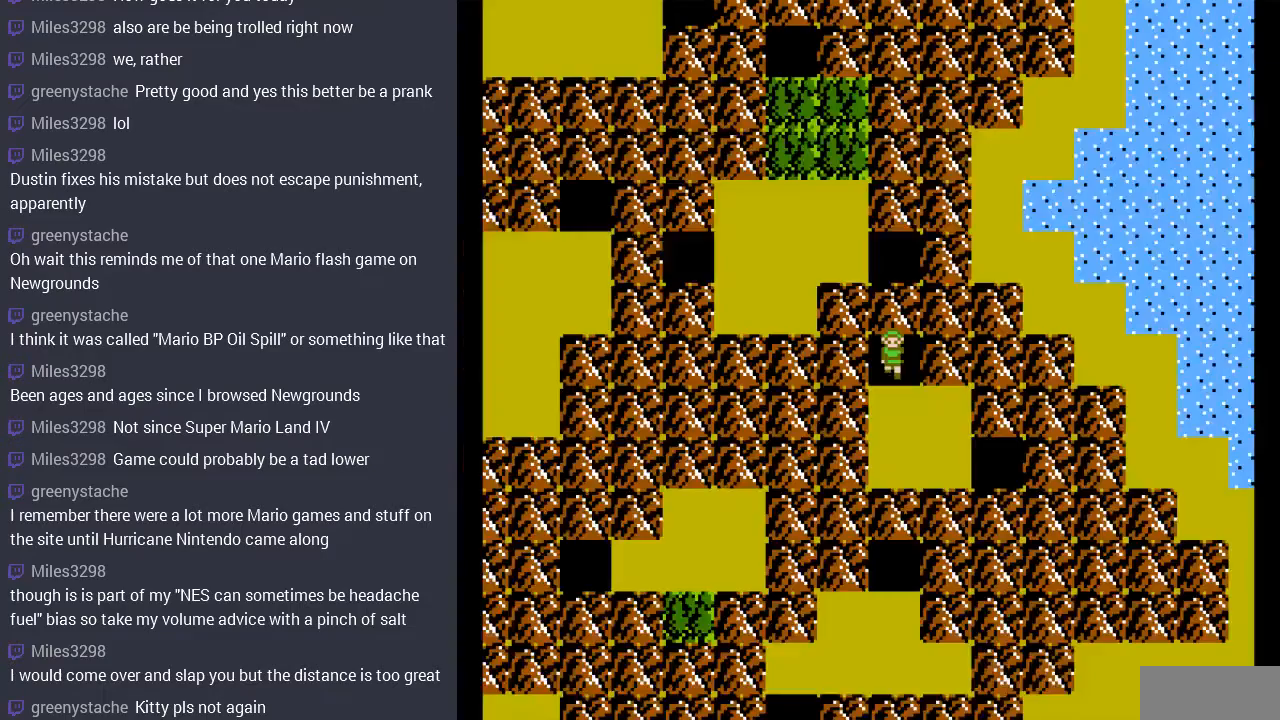
{"buttons": ["DPAD_DOWN"], "events": [[200, "DPAD_DOWN", "down"]]}
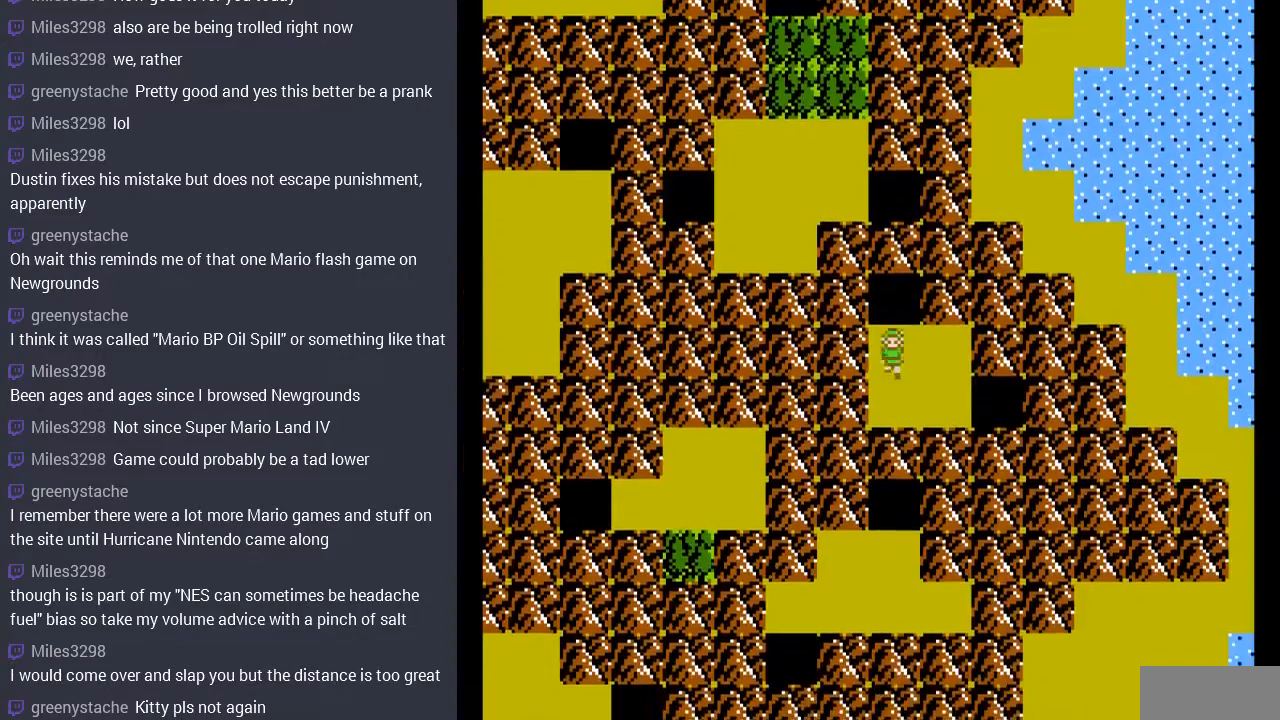
{"buttons": ["DPAD_RIGHT"], "events": [[100, "DPAD_DOWN", "up"], [100, "DPAD_RIGHT", "down"], [233, "DPAD_UP", "down"], [300, "DPAD_UP", "up"]]}
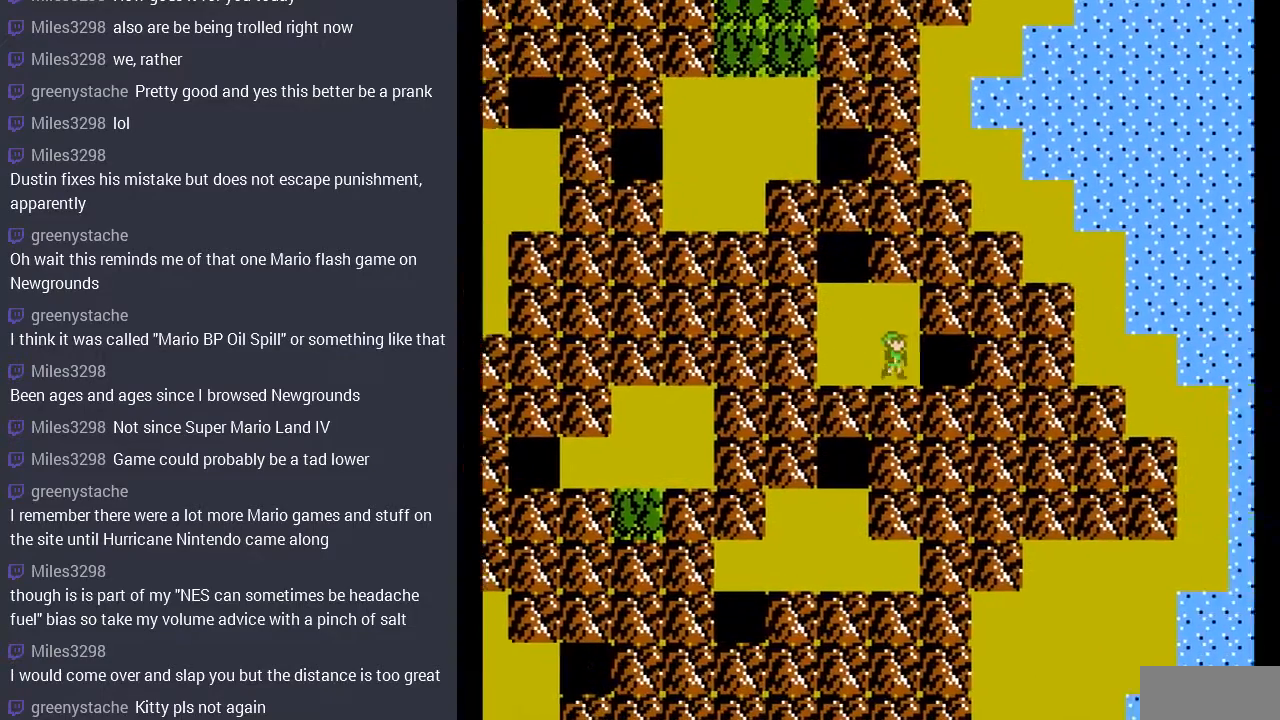
{"buttons": [], "events": [[333, "DPAD_RIGHT", "up"]]}
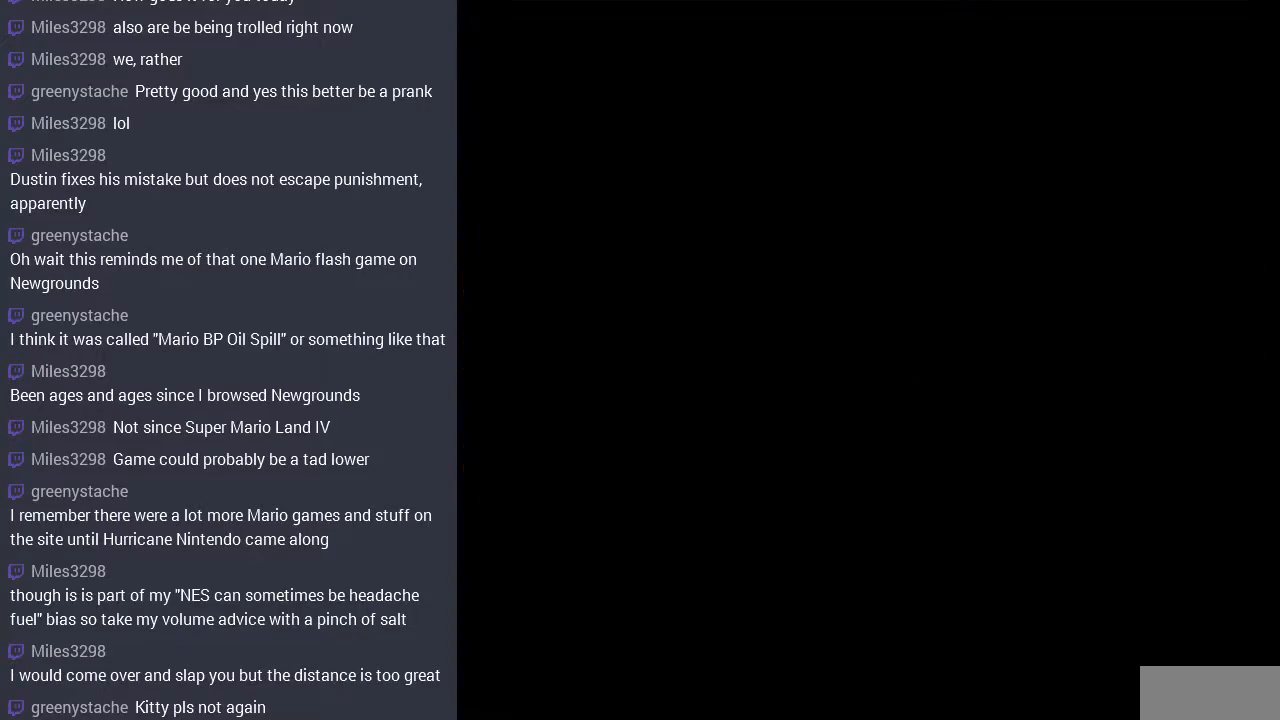
{"buttons": [], "events": []}
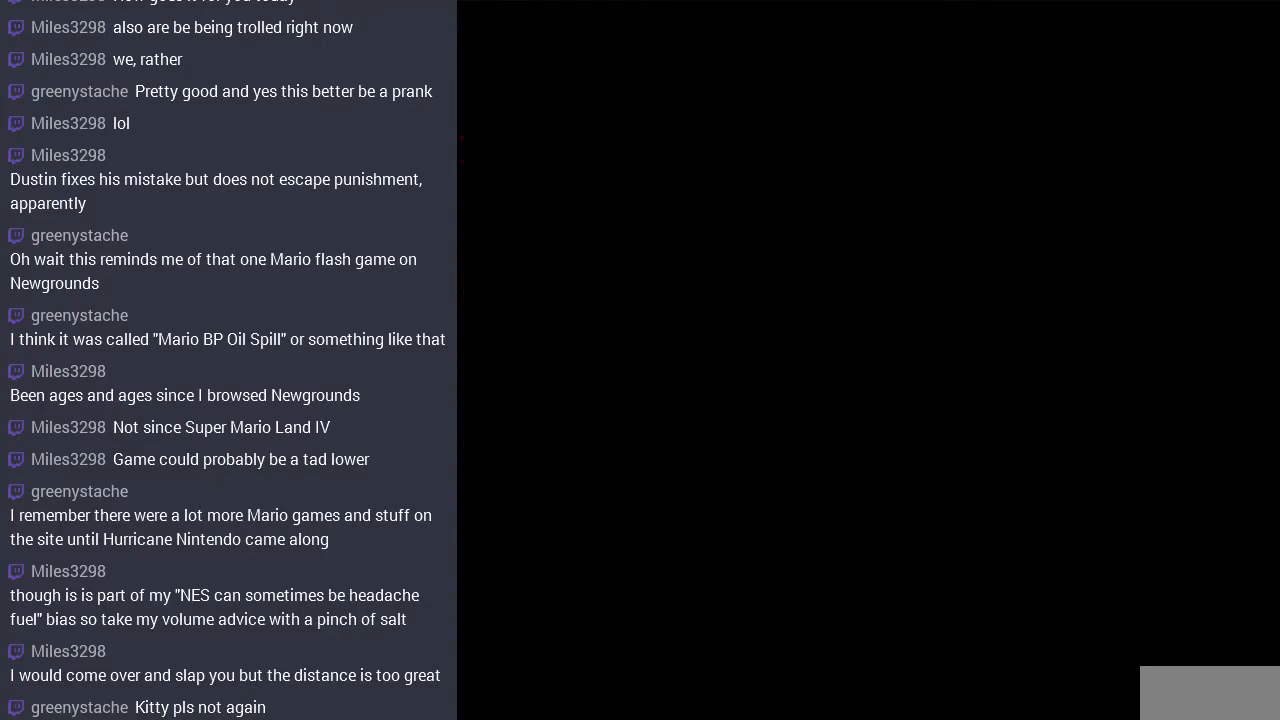
{"buttons": ["DPAD_RIGHT"], "events": [[200, "DPAD_RIGHT", "down"]]}
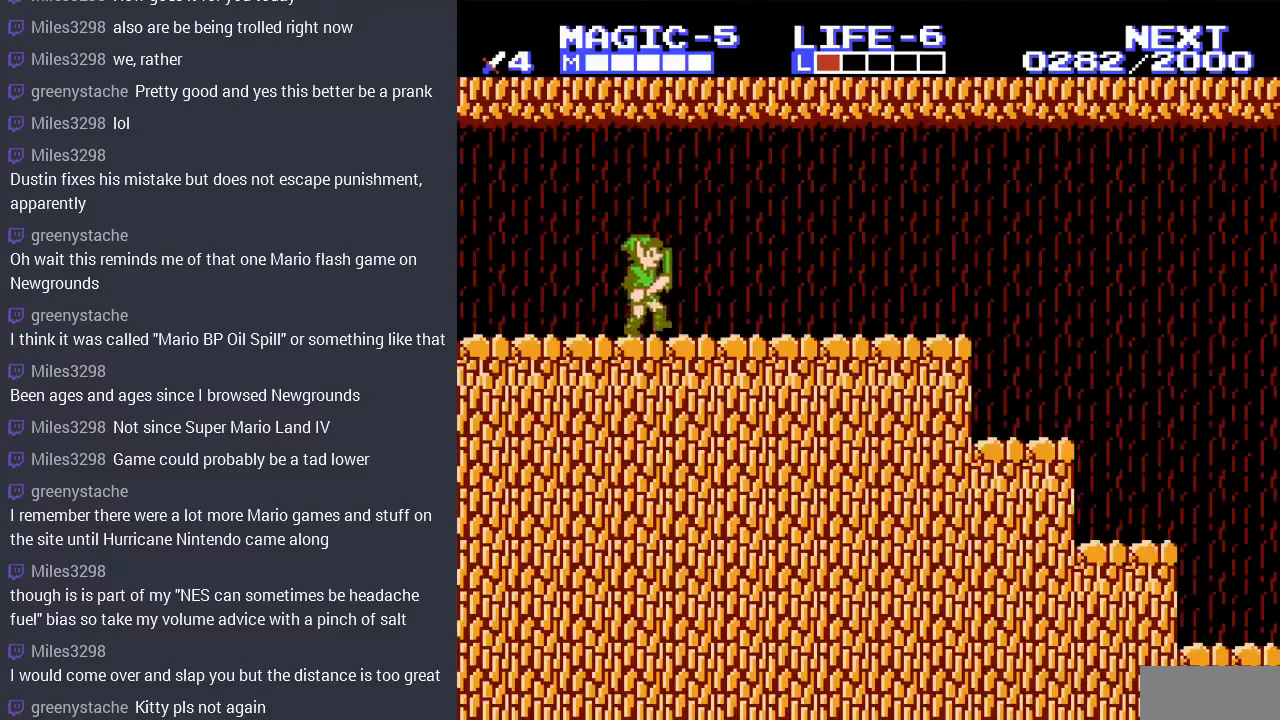
{"buttons": ["DPAD_RIGHT"], "events": []}
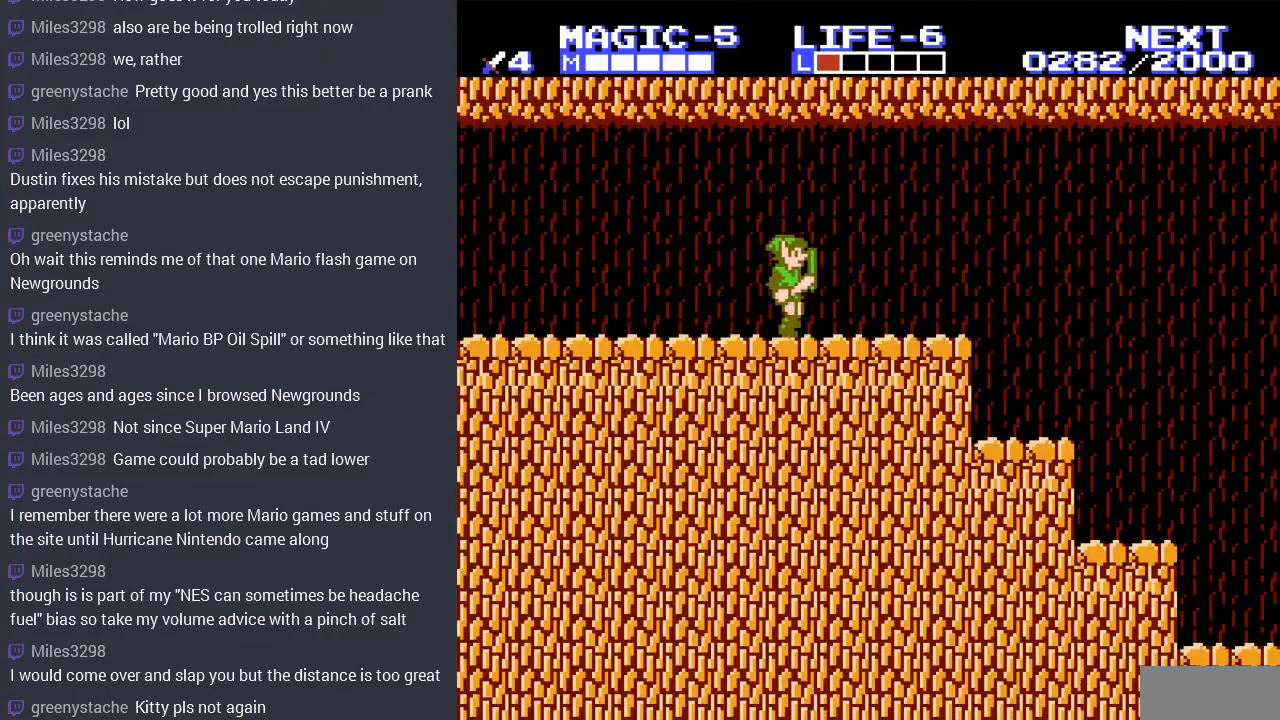
{"buttons": ["DPAD_RIGHT"], "events": [[367, "A", "down"], [500, "A", "up"]]}
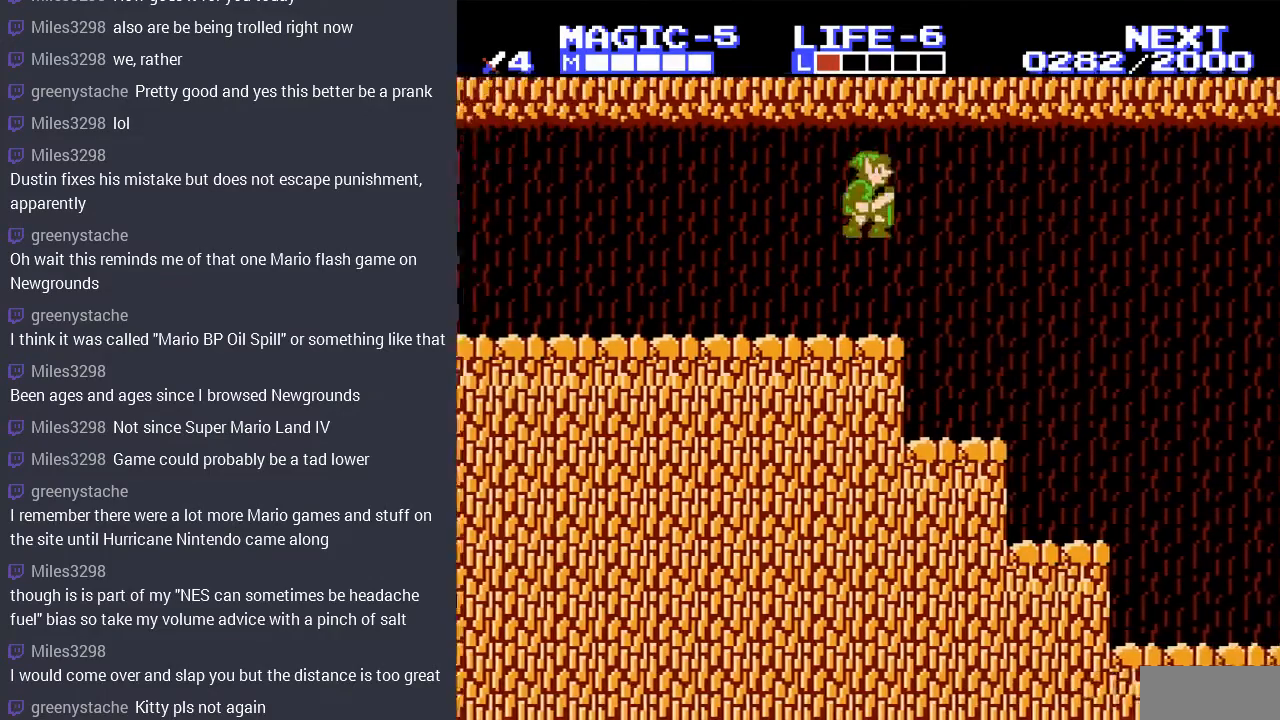
{"buttons": [], "events": [[233, "DPAD_RIGHT", "up"], [300, "START", "down"], [500, "START", "up"]]}
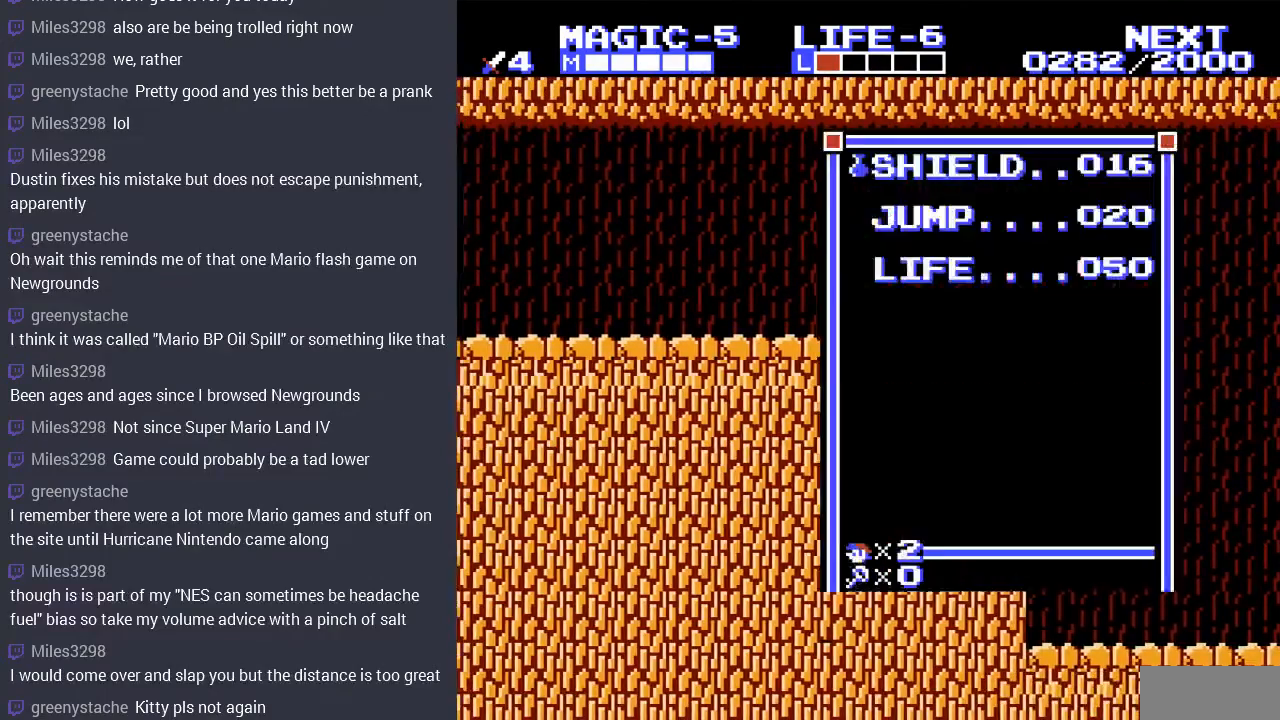
{"buttons": [], "events": [[367, "DPAD_DOWN", "down"], [500, "DPAD_DOWN", "up"]]}
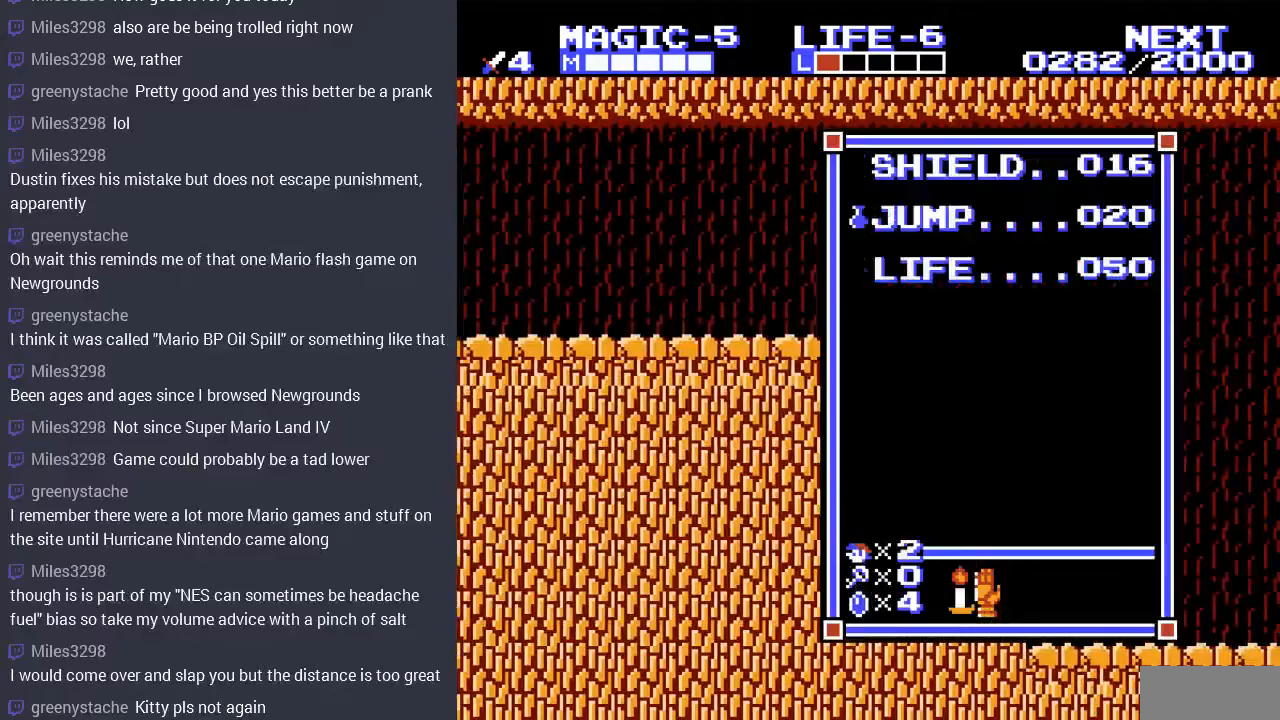
{"buttons": ["START"], "events": [[67, "DPAD_DOWN", "down"], [200, "DPAD_DOWN", "up"], [333, "START", "down"]]}